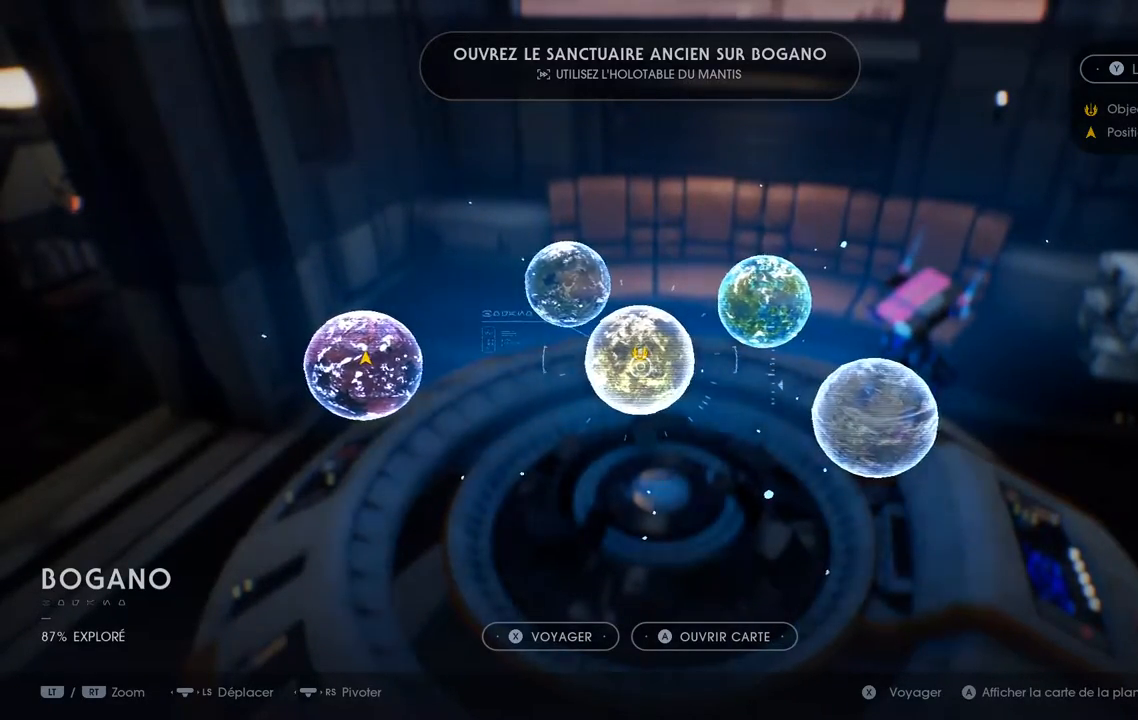
Gameplay with a controller (Xbox layout); each line is a JSON object with the inputs held at the frame after it. "events" lists button and stick changes between this image and that frame as [ms after this image, input, new state], when the widget could be followed in between. Not read: L1 R1.
{"buttons": [], "left_stick": "up", "right_stick": "center", "events": [[233, "left_stick", "up"]]}
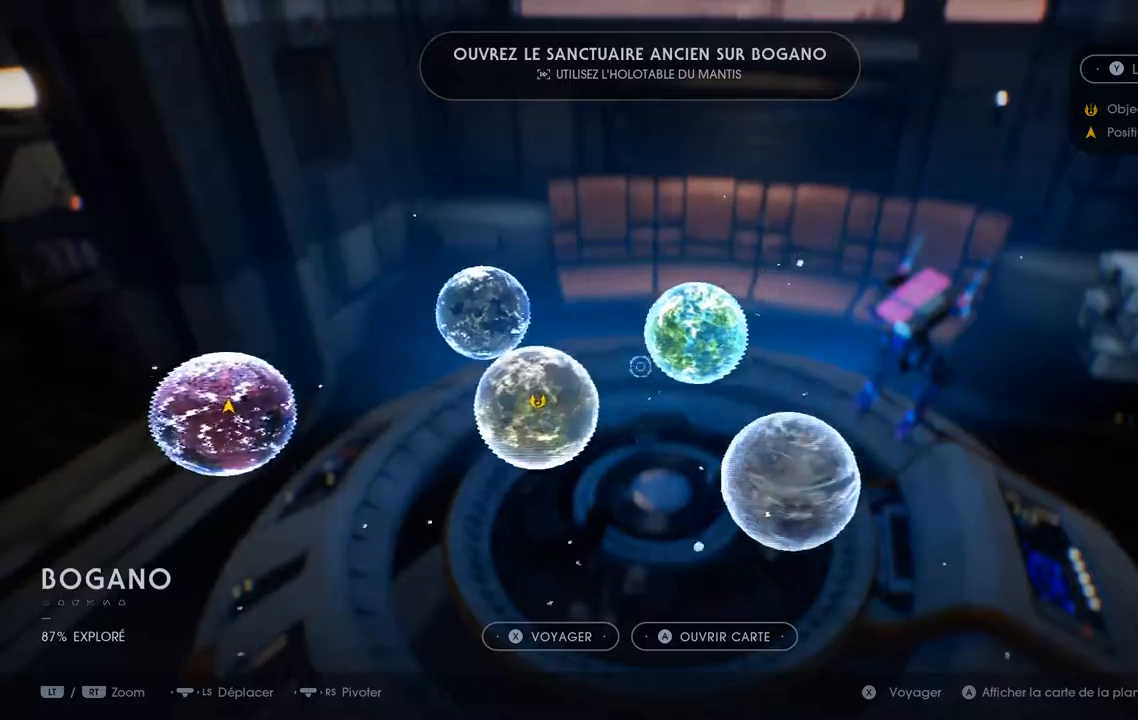
{"buttons": [], "left_stick": "center", "right_stick": "center", "events": [[133, "left_stick", "center"]]}
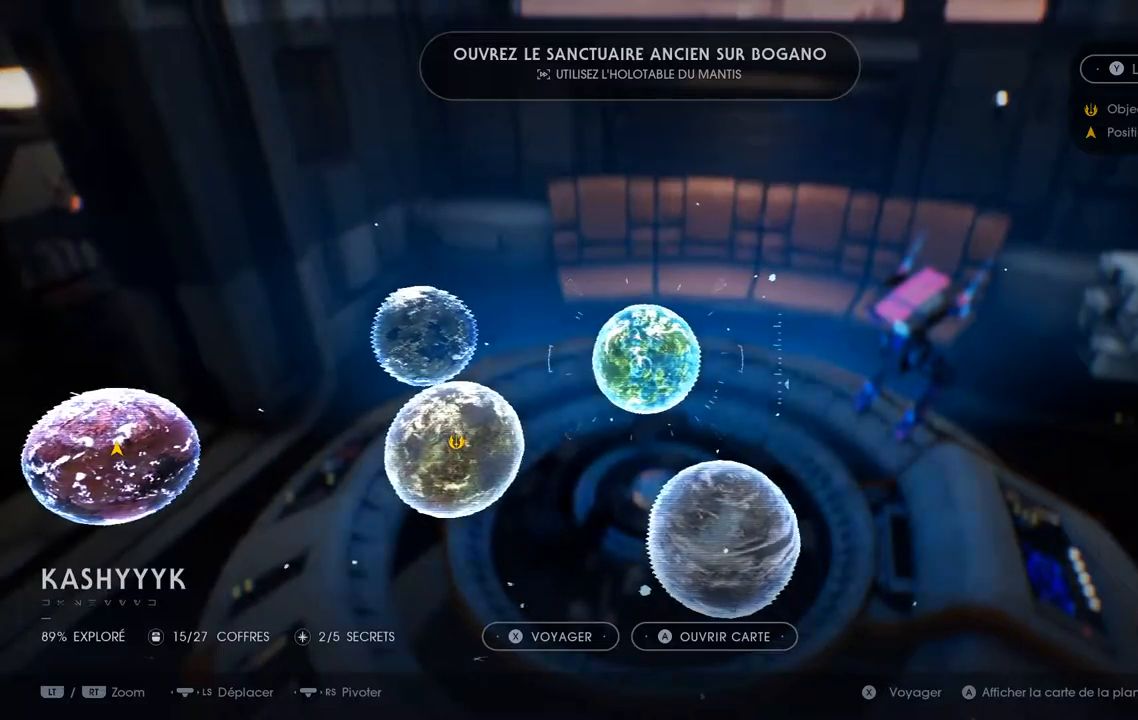
{"buttons": [], "left_stick": "center", "right_stick": "center", "events": [[150, "left_stick", "right"], [367, "left_stick", "down-right"], [500, "left_stick", "center"]]}
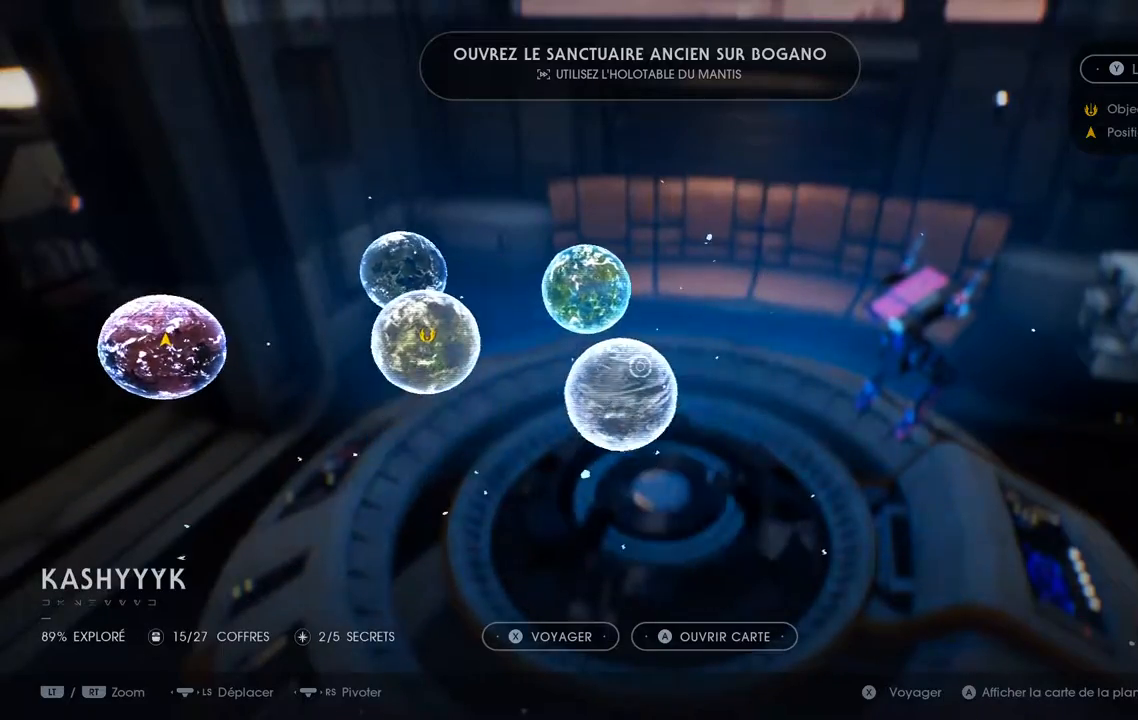
{"buttons": [], "left_stick": "left", "right_stick": "center", "events": [[417, "left_stick", "left"]]}
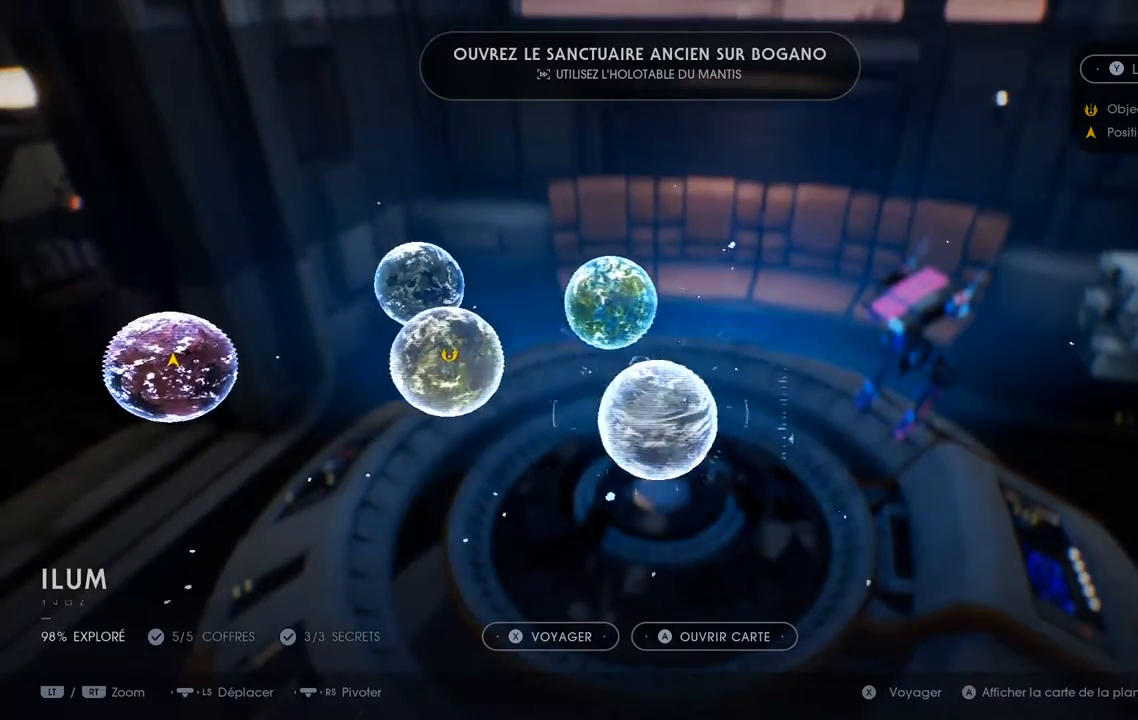
{"buttons": [], "left_stick": "down-left", "right_stick": "center", "events": [[400, "left_stick", "down-left"]]}
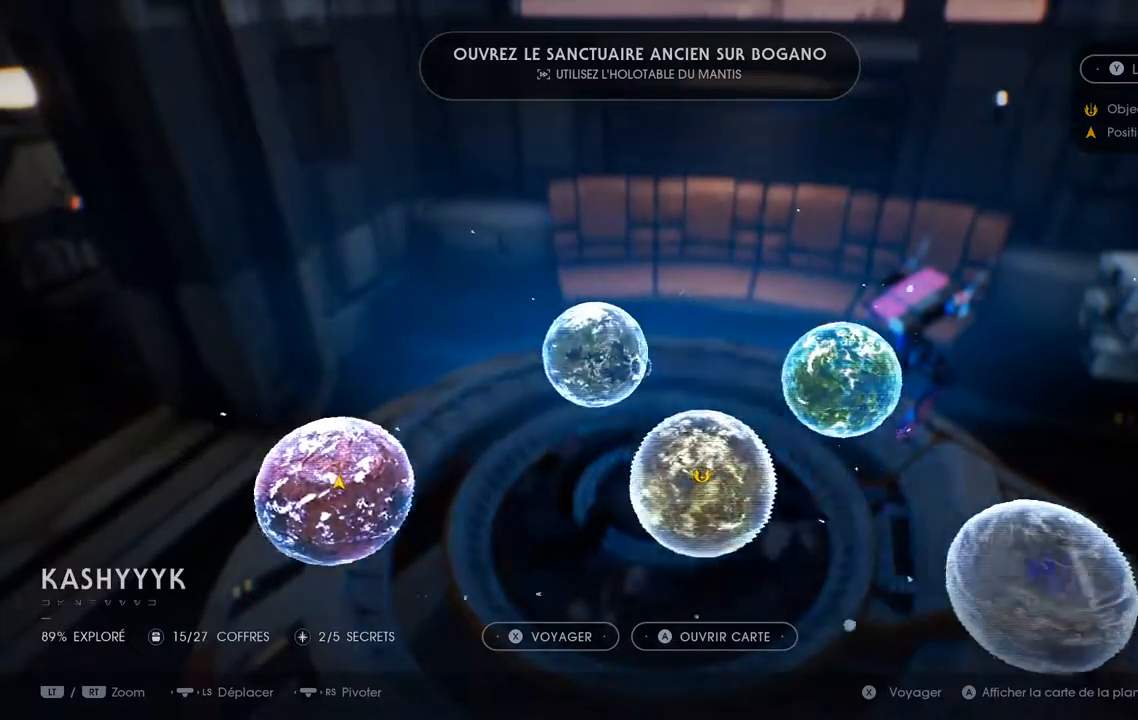
{"buttons": [], "left_stick": "left", "right_stick": "center", "events": [[50, "left_stick", "center"], [367, "left_stick", "left"]]}
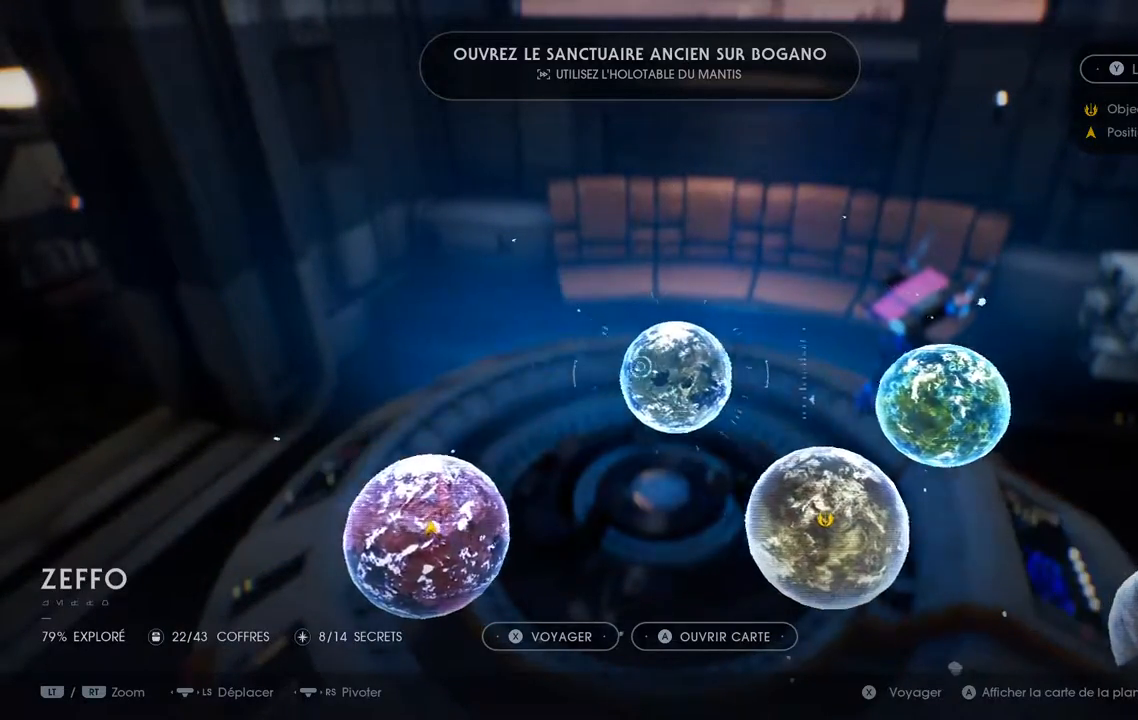
{"buttons": [], "left_stick": "center", "right_stick": "center", "events": [[17, "left_stick", "center"]]}
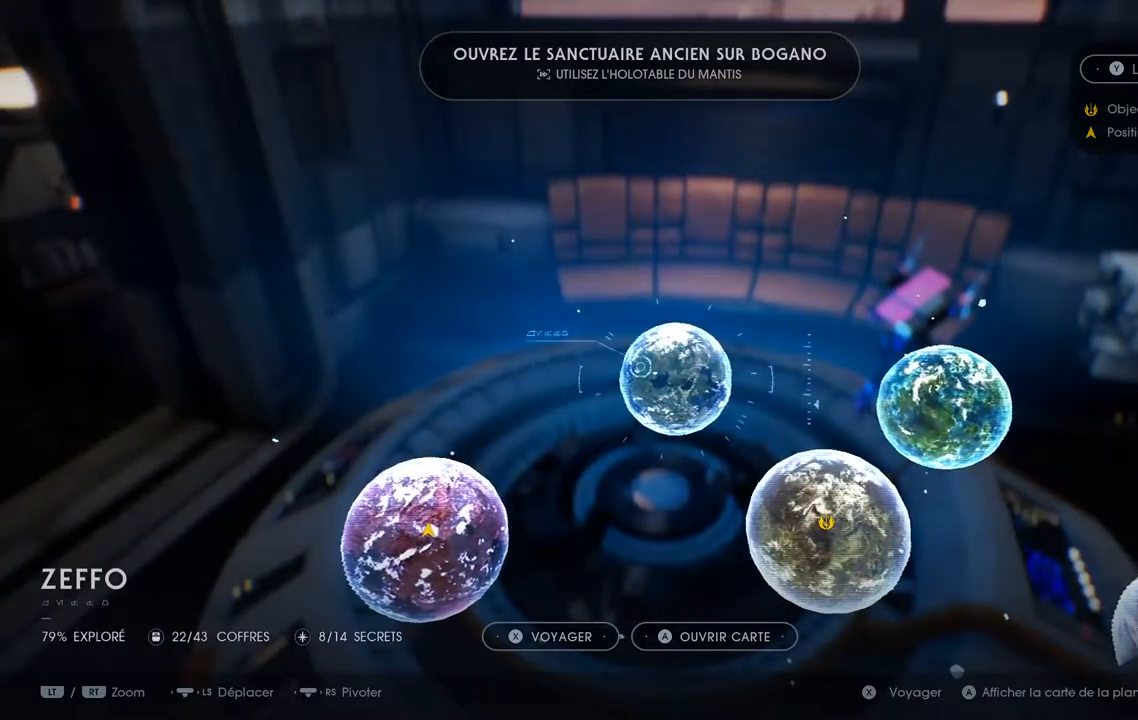
{"buttons": [], "left_stick": "center", "right_stick": "center", "events": []}
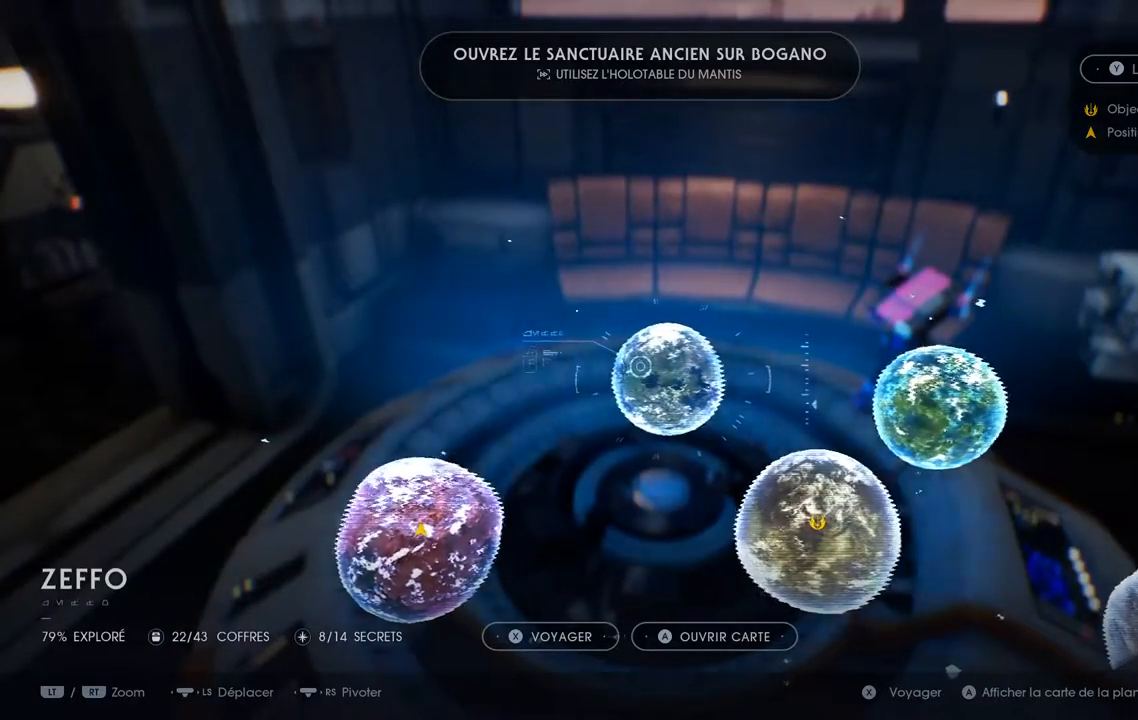
{"buttons": [], "left_stick": "center", "right_stick": "center", "events": []}
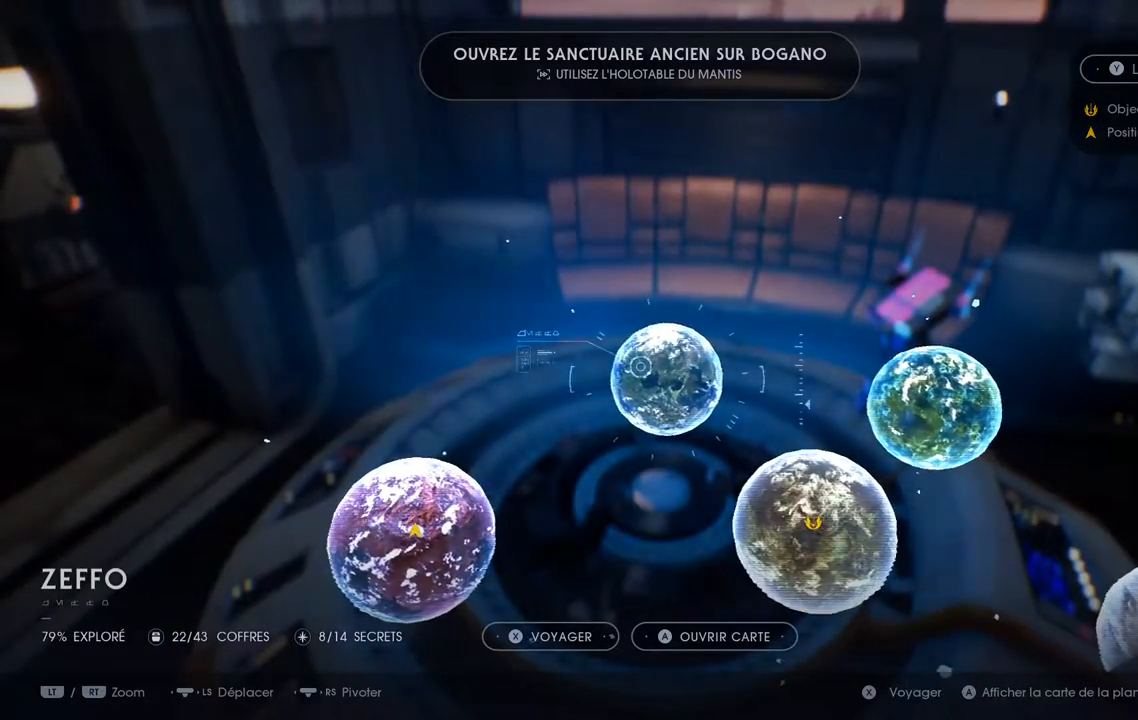
{"buttons": [], "left_stick": "center", "right_stick": "center", "events": []}
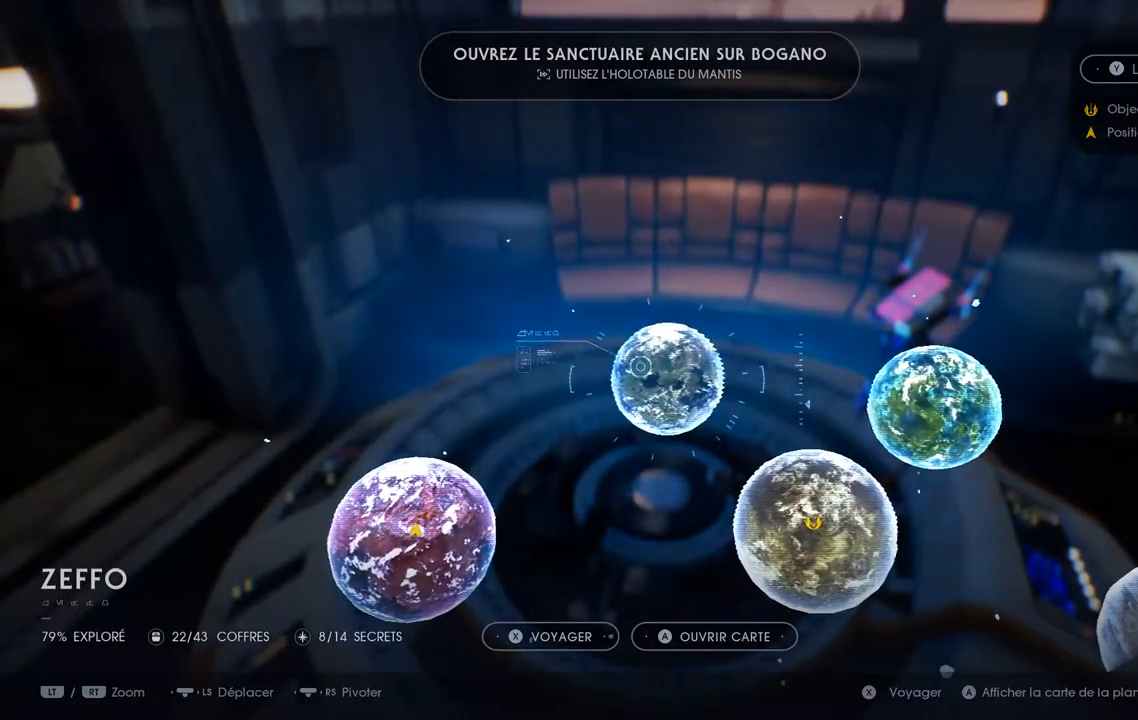
{"buttons": [], "left_stick": "right", "right_stick": "center", "events": [[367, "left_stick", "right"]]}
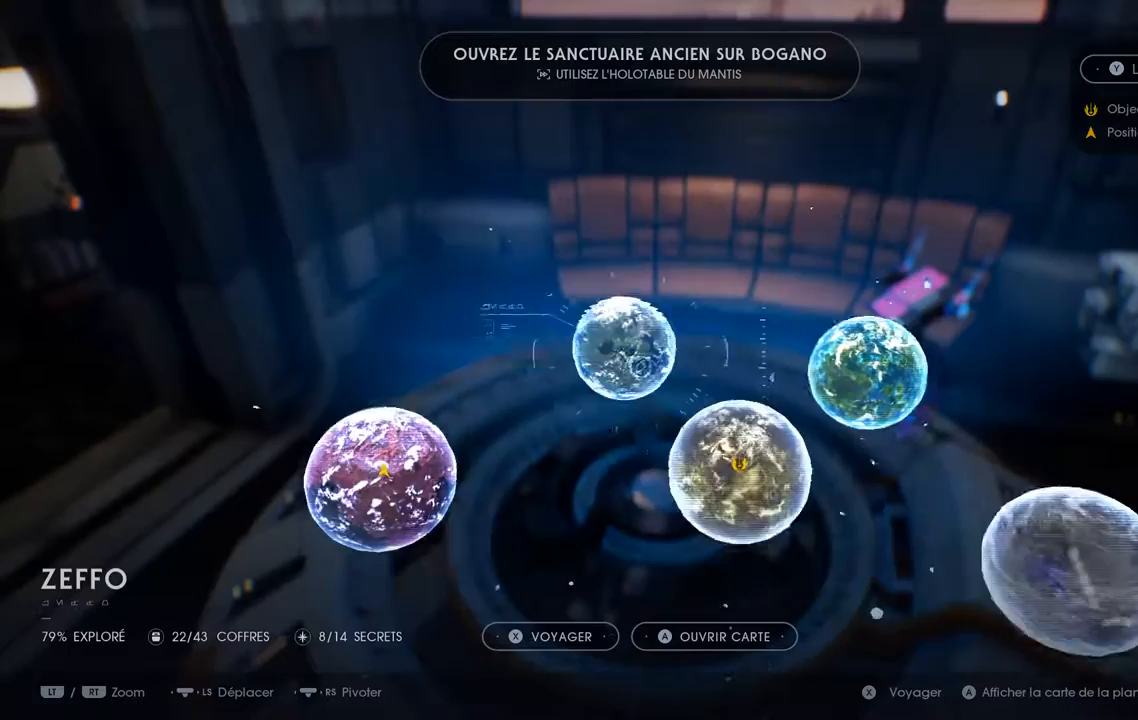
{"buttons": [], "left_stick": "center", "right_stick": "center", "events": [[217, "left_stick", "center"]]}
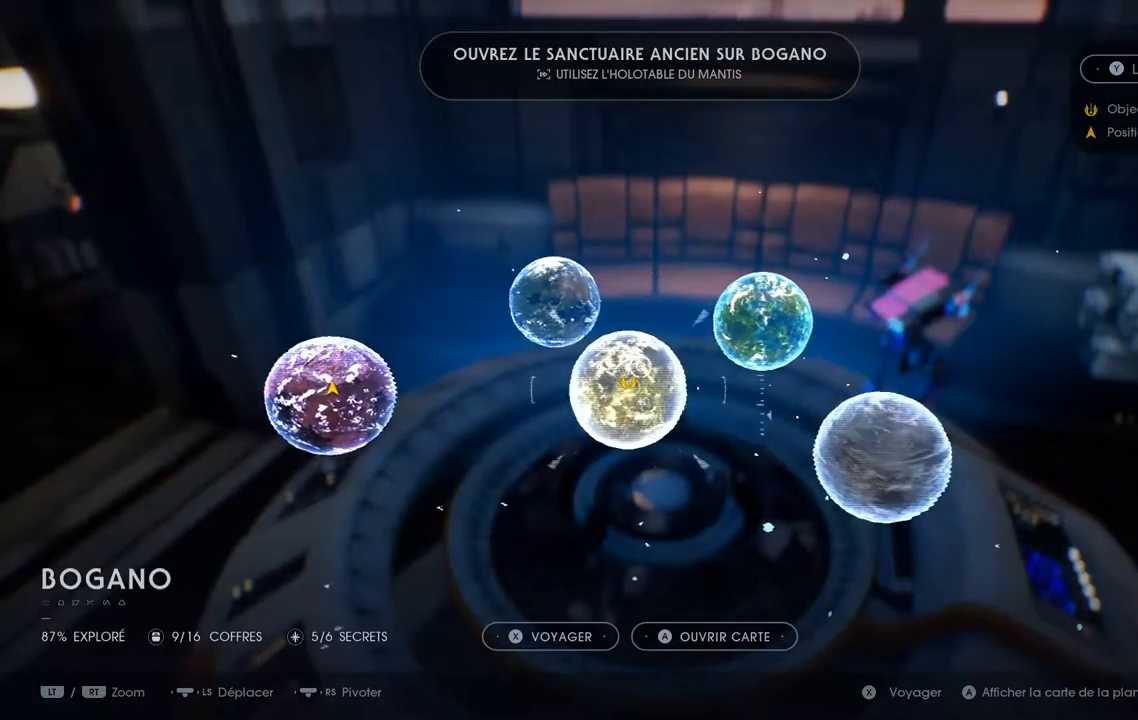
{"buttons": [], "left_stick": "center", "right_stick": "center", "events": []}
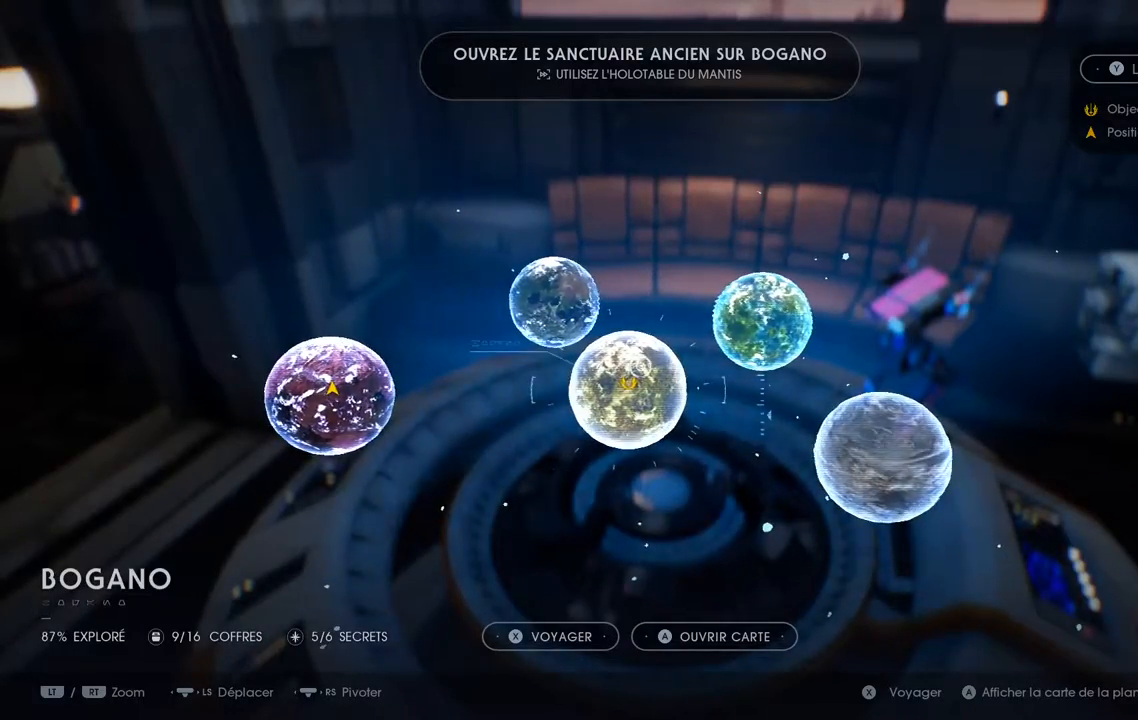
{"buttons": [], "left_stick": "center", "right_stick": "center"}
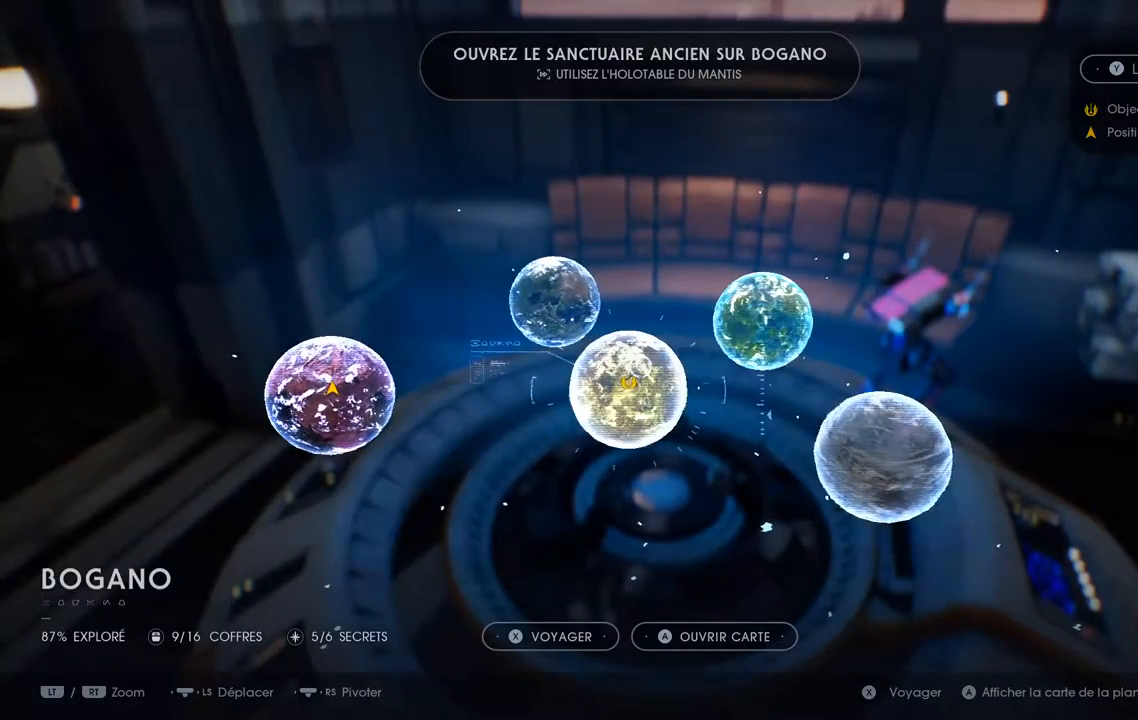
{"buttons": [], "left_stick": "center", "right_stick": "center", "events": []}
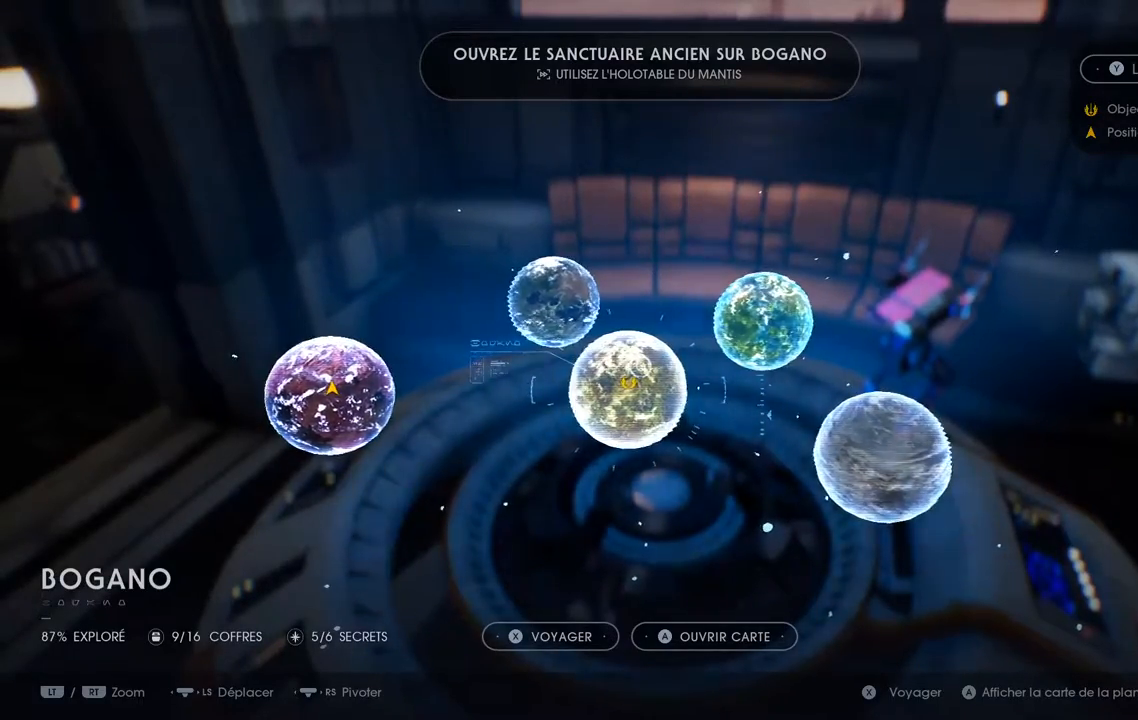
{"buttons": [], "left_stick": "center", "right_stick": "center", "events": []}
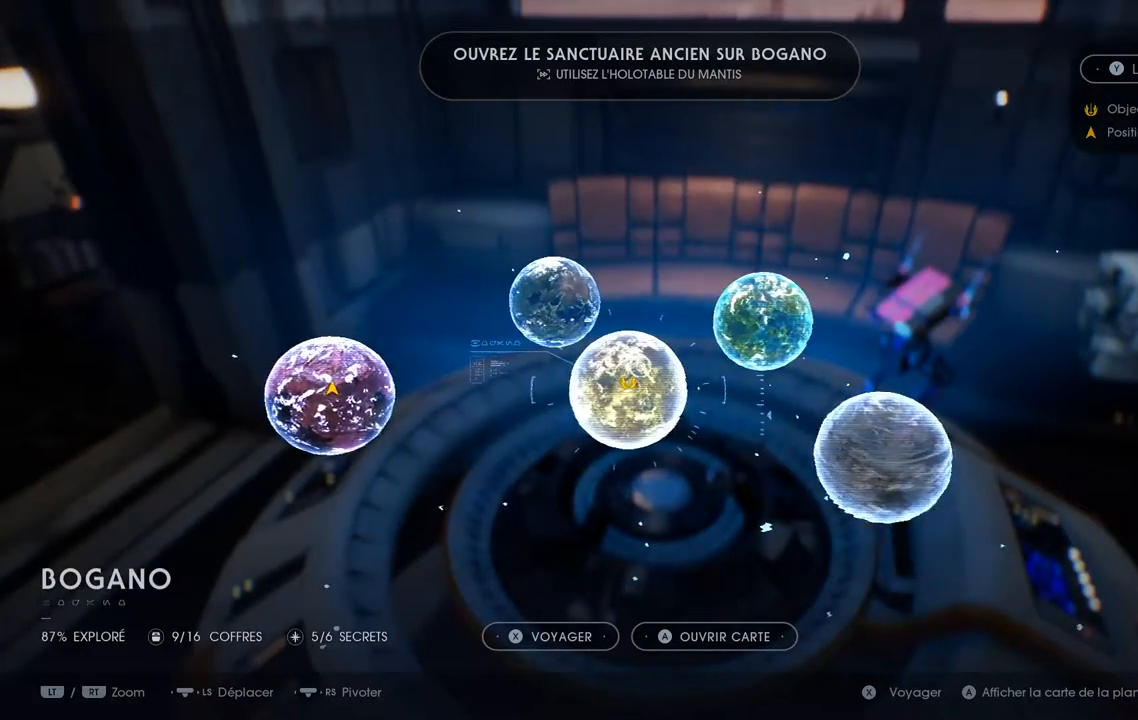
{"buttons": [], "left_stick": "center", "right_stick": "center", "events": []}
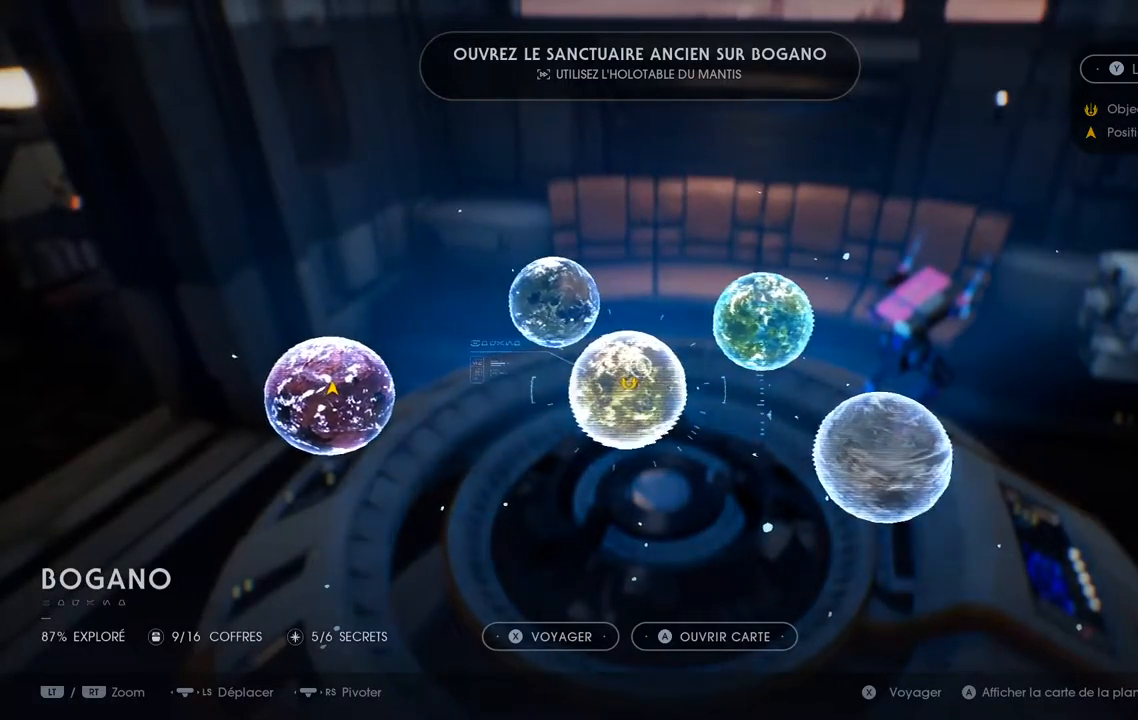
{"buttons": [], "left_stick": "center", "right_stick": "center", "events": []}
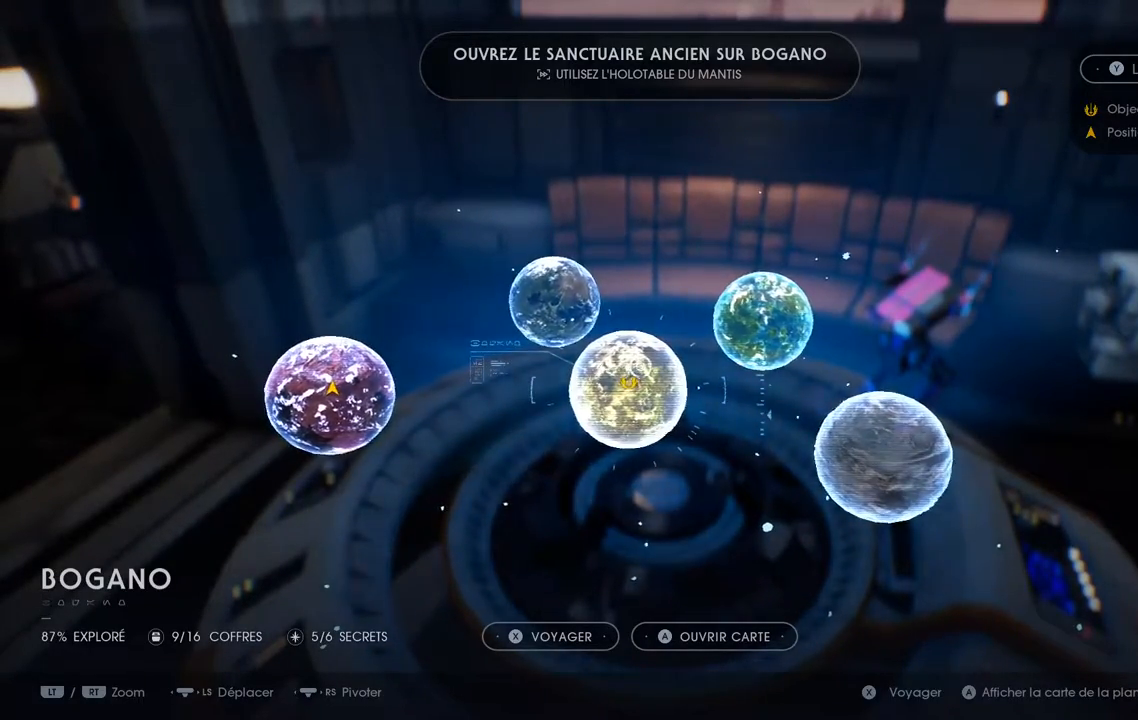
{"buttons": [], "left_stick": "center", "right_stick": "center", "events": [[433, "A", "down"], [500, "A", "up"]]}
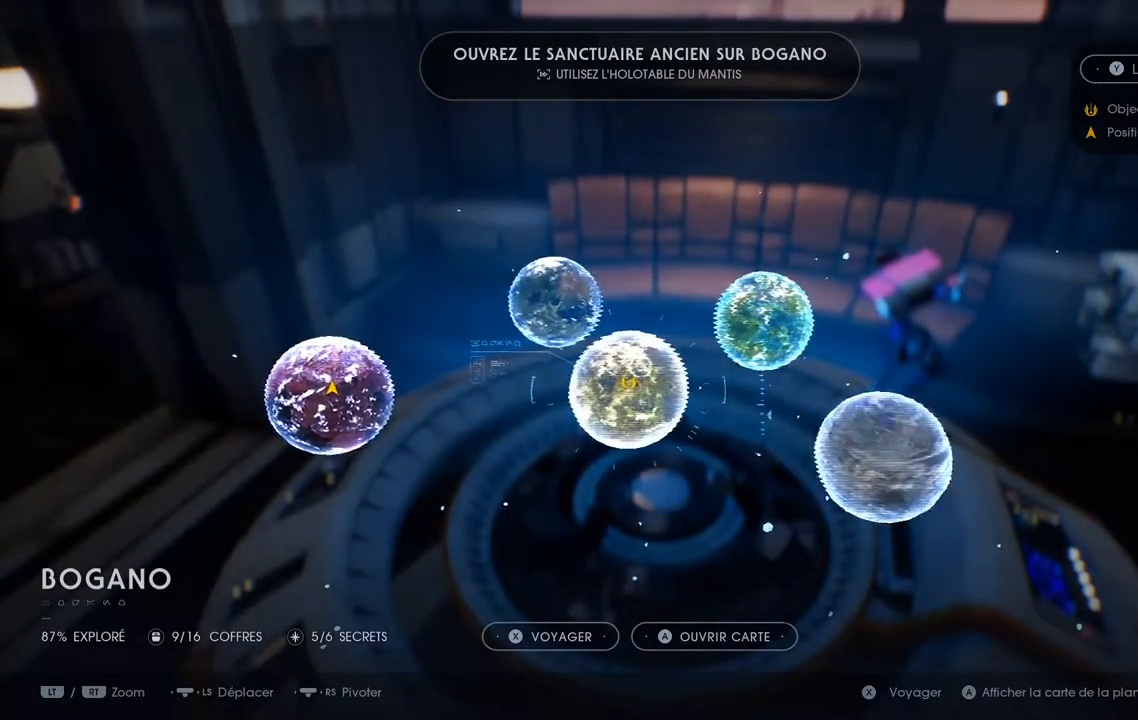
{"buttons": [], "left_stick": "center", "right_stick": "center"}
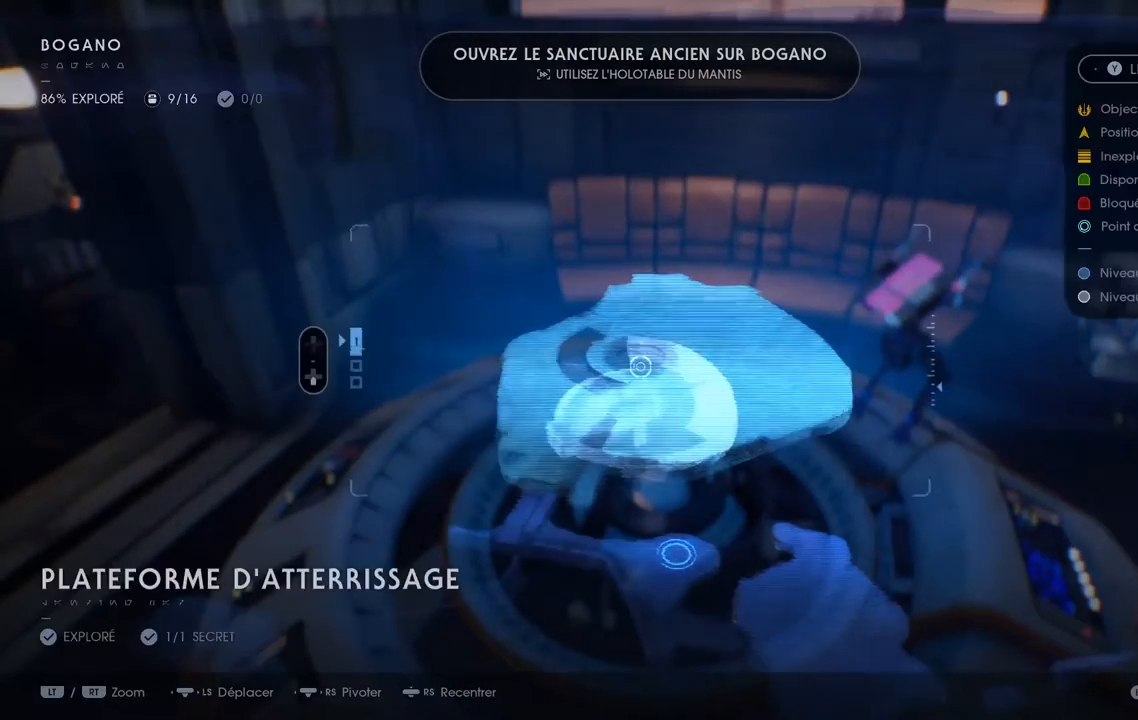
{"buttons": [], "left_stick": "center", "right_stick": "up-right", "events": [[400, "right_stick", "up-right"]]}
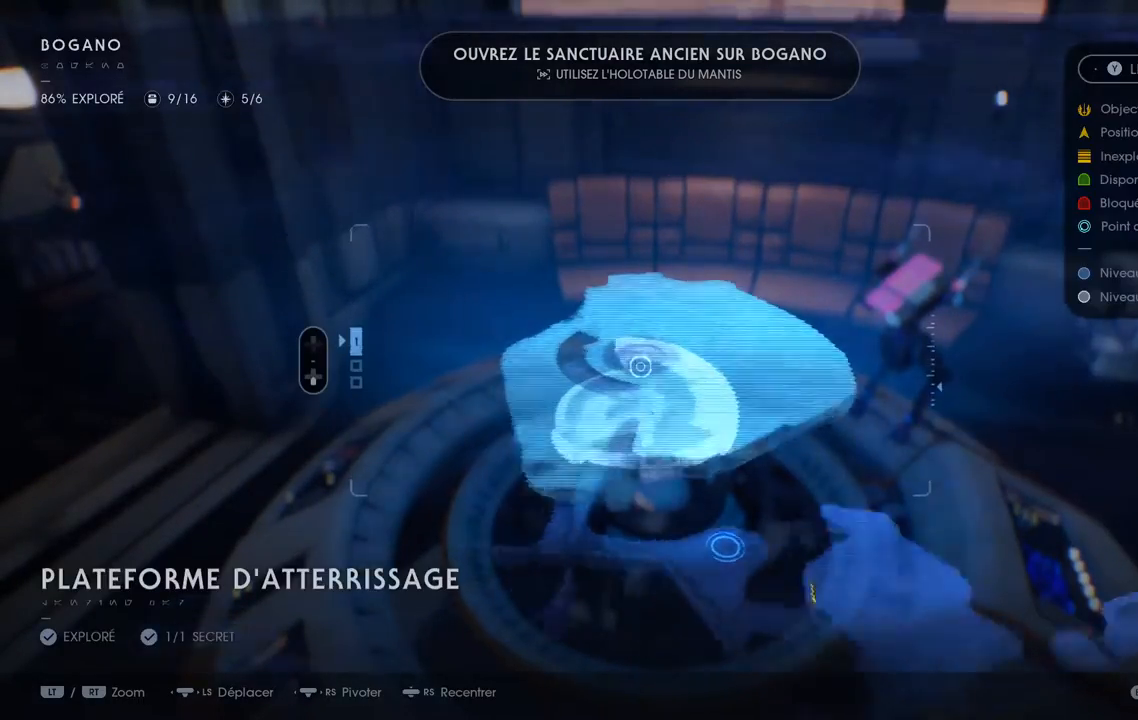
{"buttons": [], "left_stick": "center", "right_stick": "up-right", "events": []}
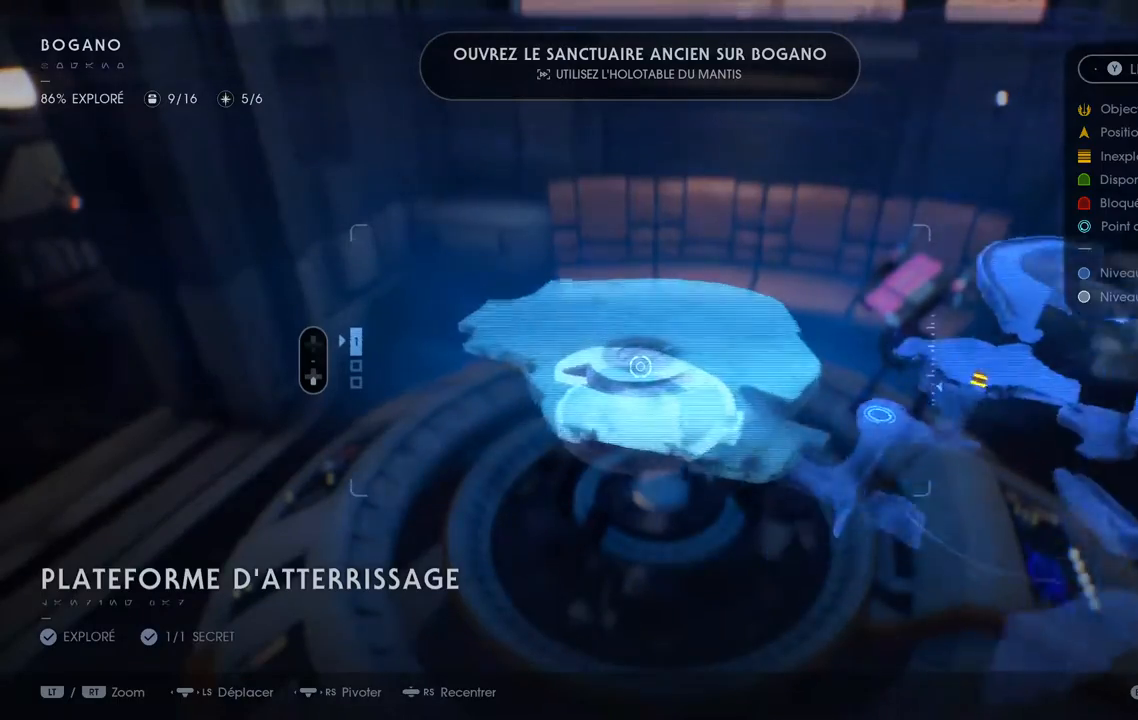
{"buttons": [], "left_stick": "center", "right_stick": "up-right", "events": []}
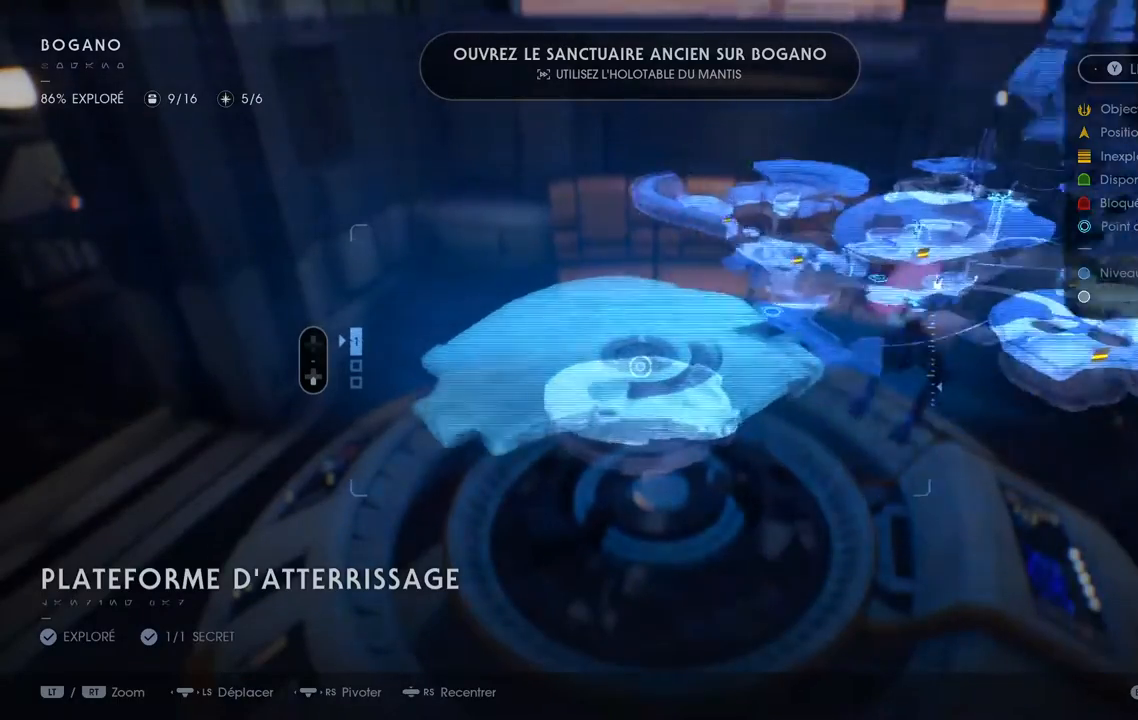
{"buttons": [], "left_stick": "center", "right_stick": "center"}
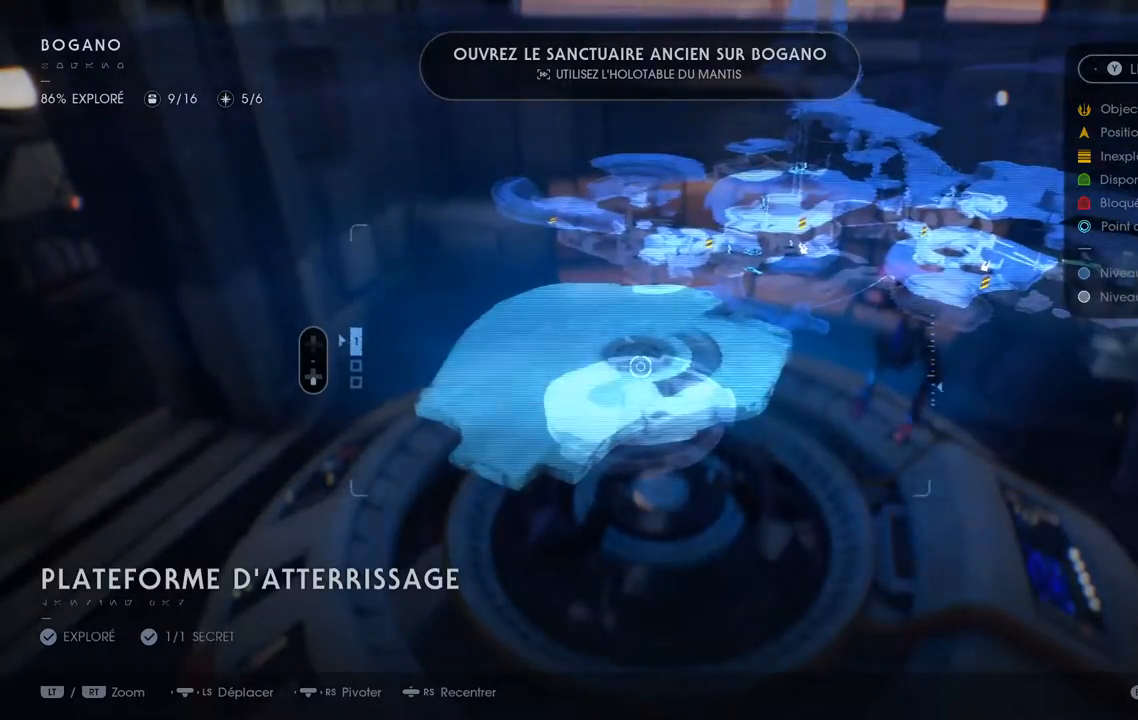
{"buttons": [], "left_stick": "up", "right_stick": "center", "events": [[167, "left_stick", "up-right"], [200, "right_stick", "down"], [417, "left_stick", "up"], [483, "right_stick", "center"]]}
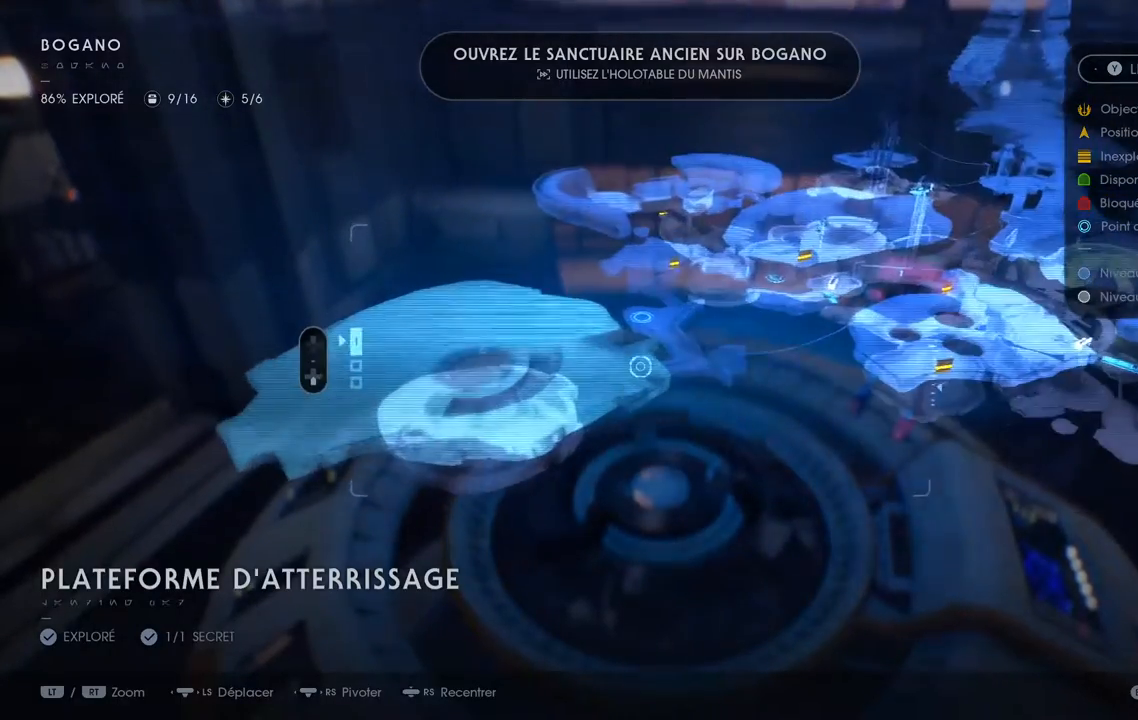
{"buttons": [], "left_stick": "center", "right_stick": "down-right", "events": [[33, "left_stick", "center"], [483, "right_stick", "down-right"]]}
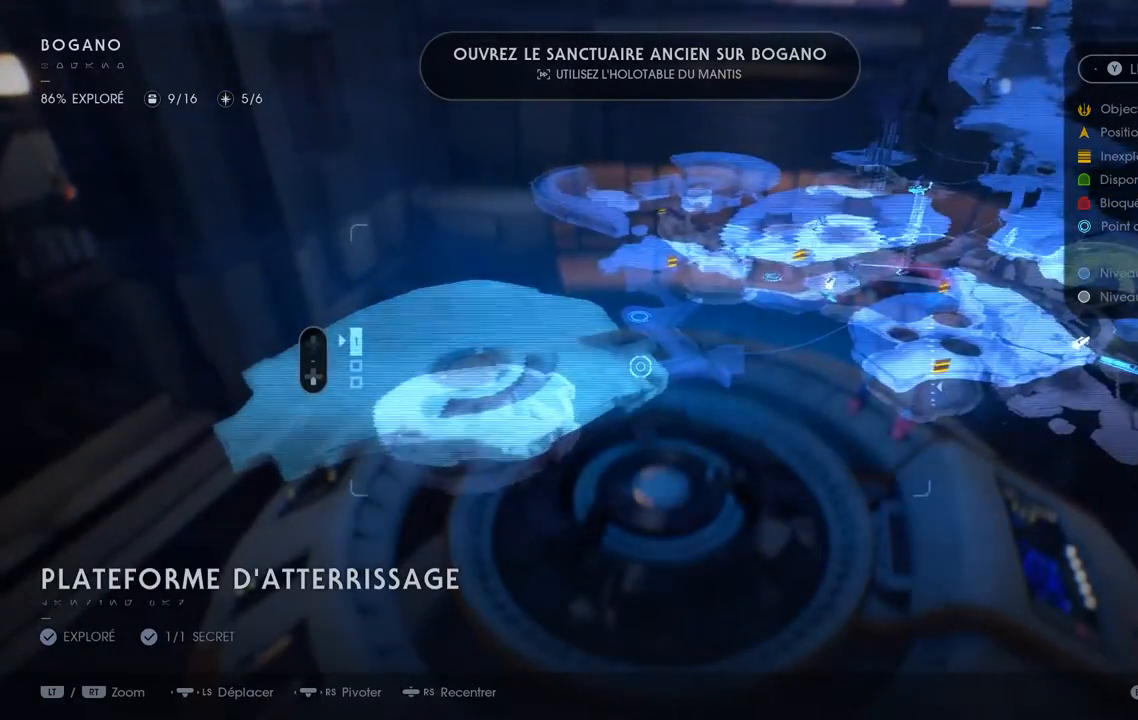
{"buttons": [], "left_stick": "center", "right_stick": "center", "events": [[167, "left_stick", "left"], [300, "right_stick", "center"], [417, "left_stick", "center"]]}
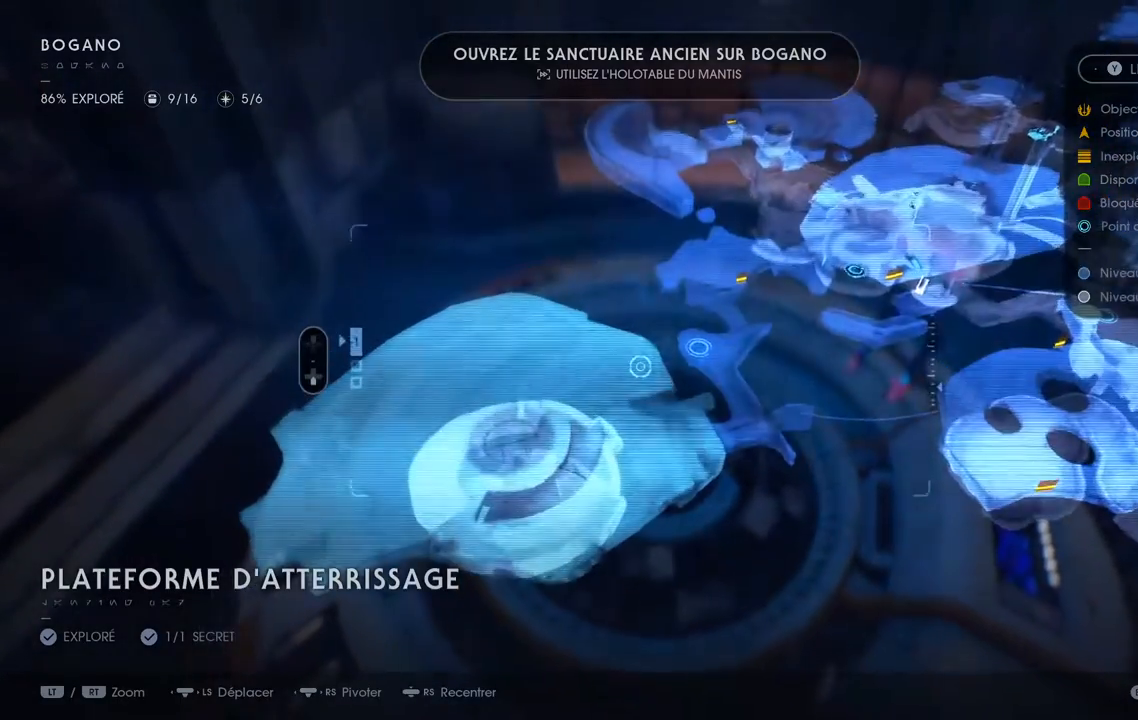
{"buttons": [], "left_stick": "center", "right_stick": "center", "events": []}
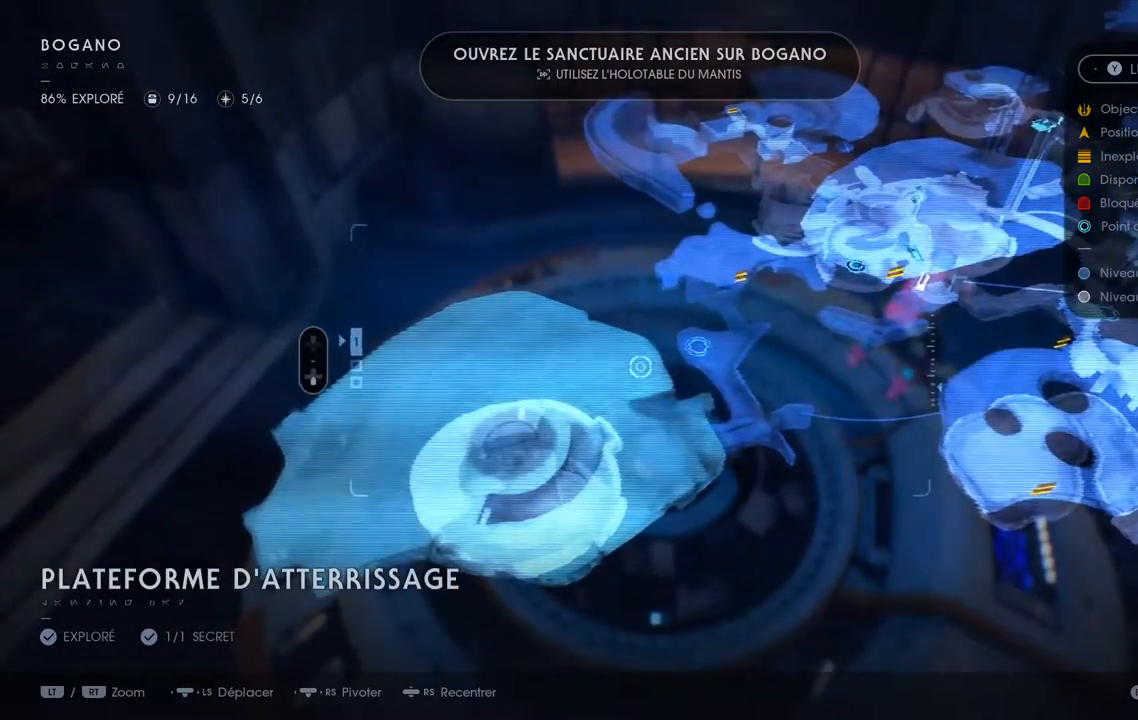
{"buttons": [], "left_stick": "up-right", "right_stick": "center", "events": [[133, "right_stick", "up-left"], [150, "left_stick", "up-right"], [333, "right_stick", "center"]]}